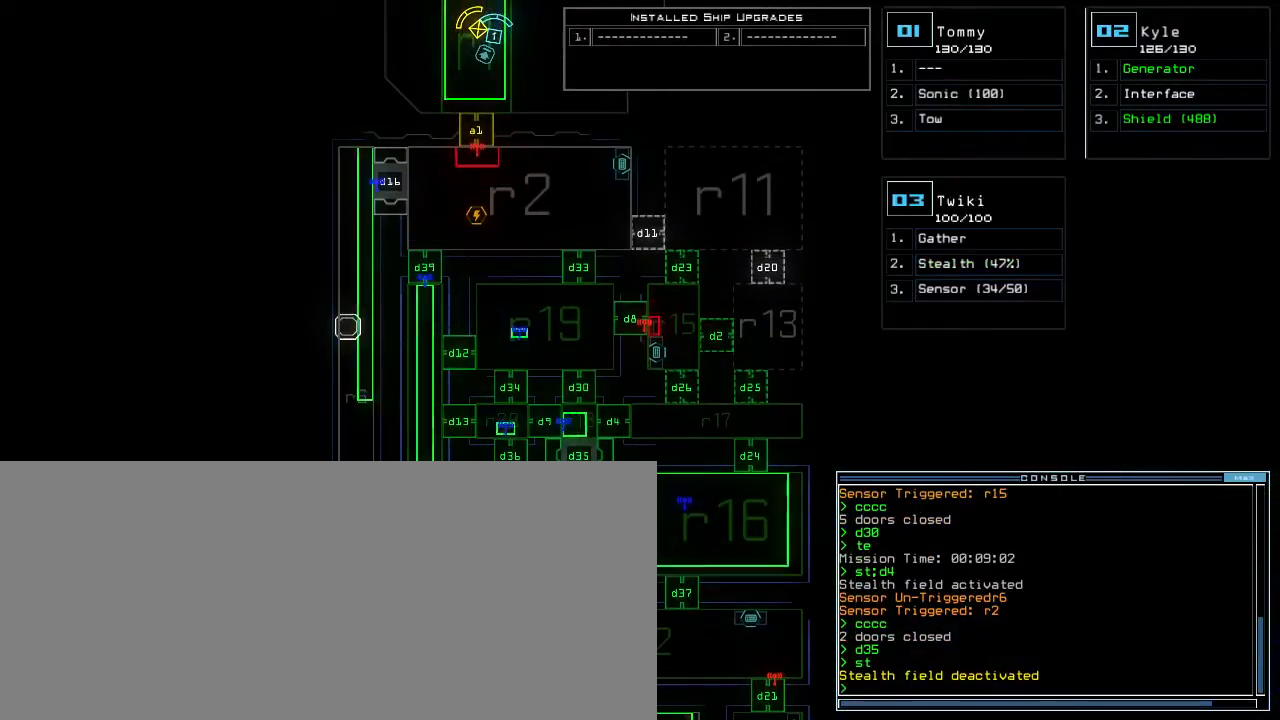
Gameplay with keyboard; each line is a JSON object with the keys held at the frame after it. "events" lists presses ("down") and releases ("up") of ".", "0", "1", "2", "3", "4", "5", "6", "7", "8", "9", "a", "b", "backspace", "c", "caps_lock", "comma", "ctrl_l", "ctrl_r", "d", "down", "e", "equals", "escape", "f", "f9", "g", "h", "i", "j", "k", "l", "left", "m", "minus", "n", "o", "p", "q", "quote", "r", "return", "right", "s", "semicolon", "shift_l", "shift_r", "space", "t", "tab", "tilde", "u", "up", "v", "w", "x", "y" and "z" between this image and that frame as [ms after this image, input, new state], when the widget could be followed in between. No other keys are recorded. Mouse input is not recorded. Not read: other_keys.
{"keys": [], "events": []}
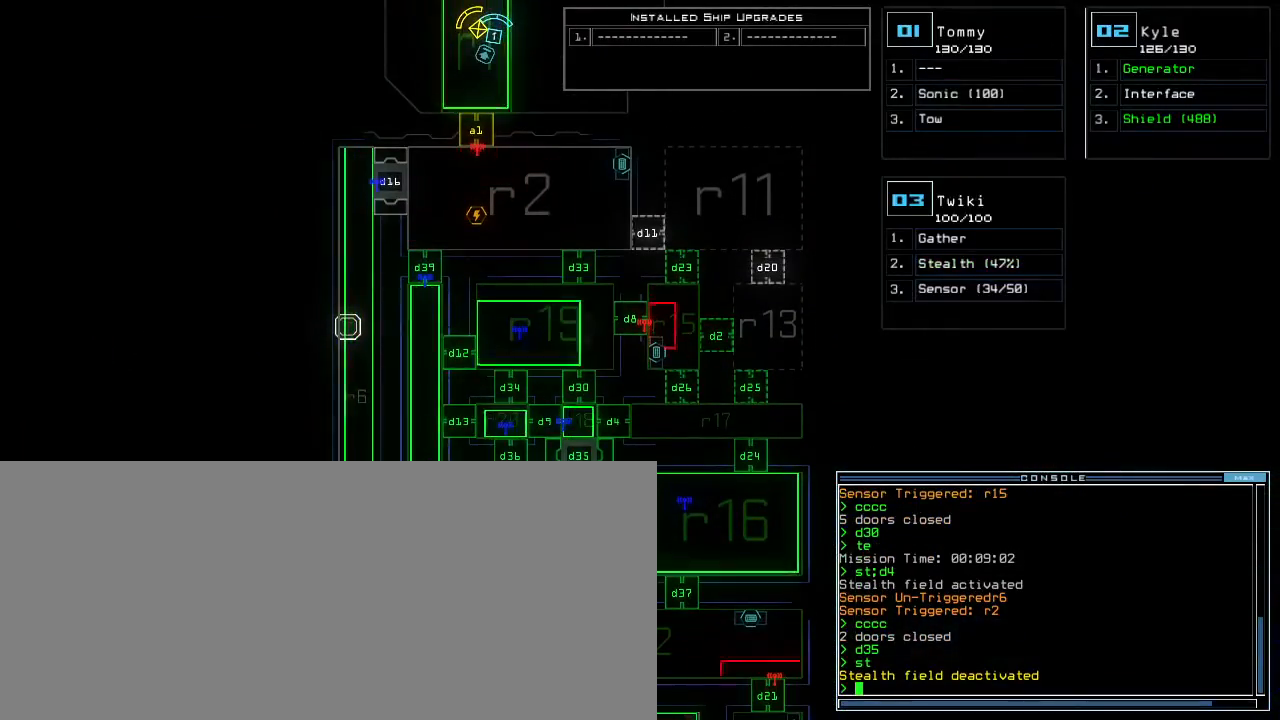
{"keys": ["up"], "events": [[417, "3", "down"], [433, "up", "down"], [500, "3", "up"]]}
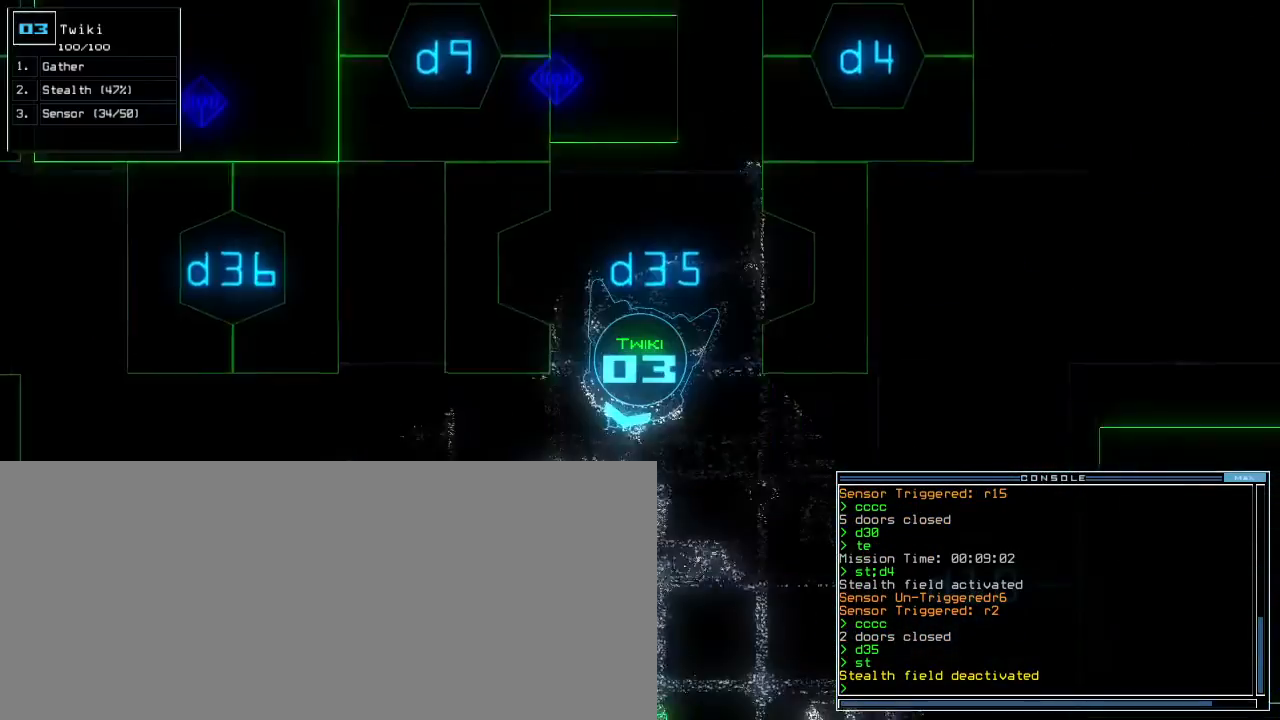
{"keys": ["up"], "events": [[67, "left", "down"], [200, "left", "up"]]}
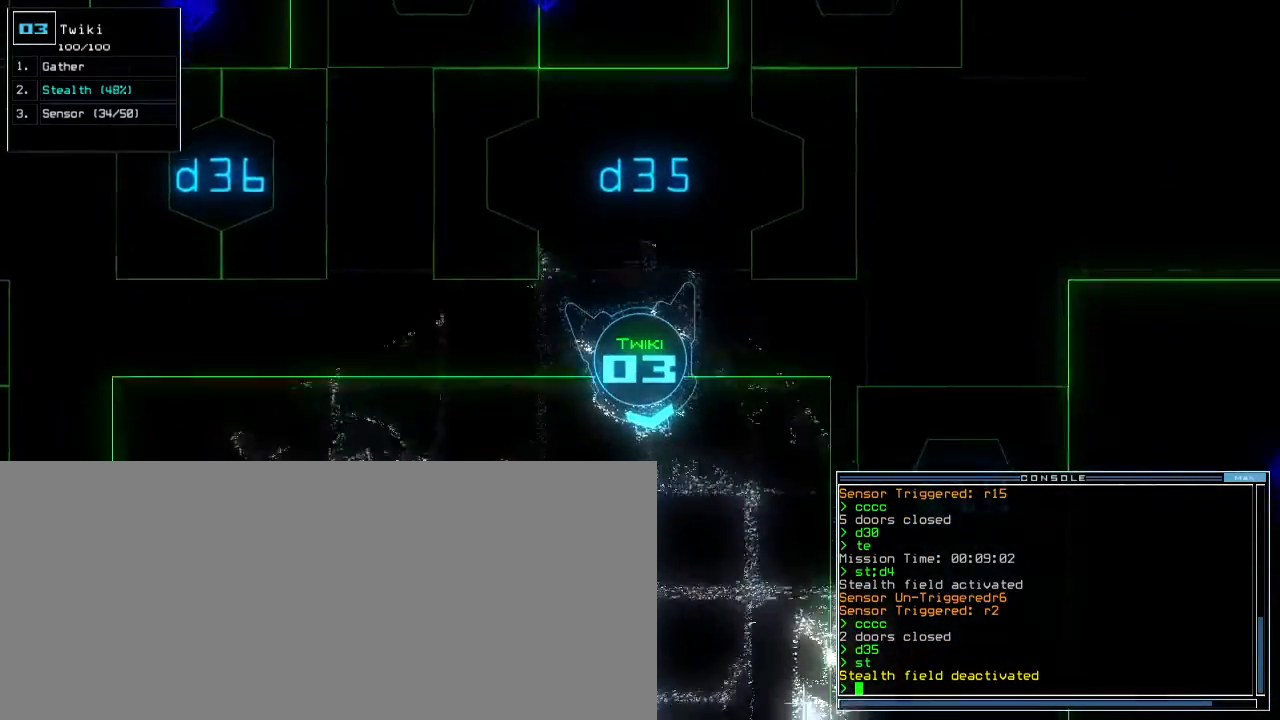
{"keys": ["1", "up"], "events": [[117, "left", "down"], [283, "d", "down"], [367, "d", "up"], [467, "1", "down"], [467, "left", "up"]]}
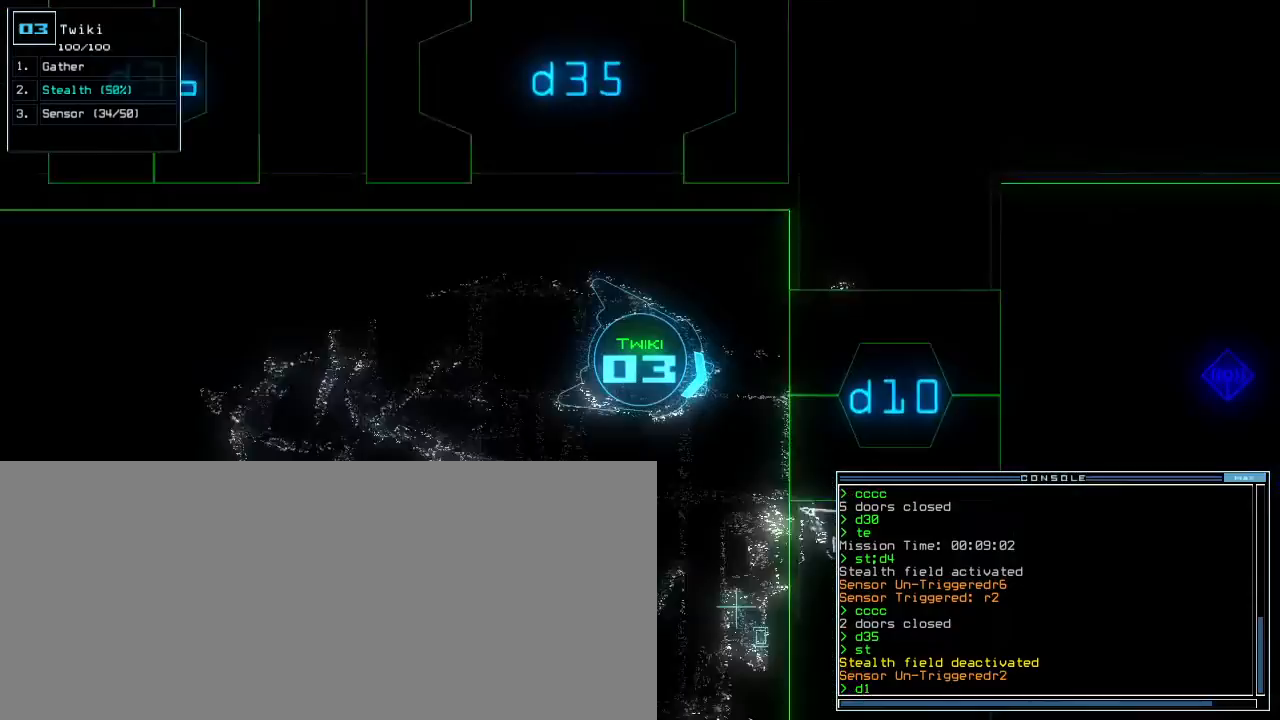
{"keys": ["0", "return"], "events": [[17, "1", "up"], [367, "up", "up"], [433, "0", "down"], [500, "return", "down"]]}
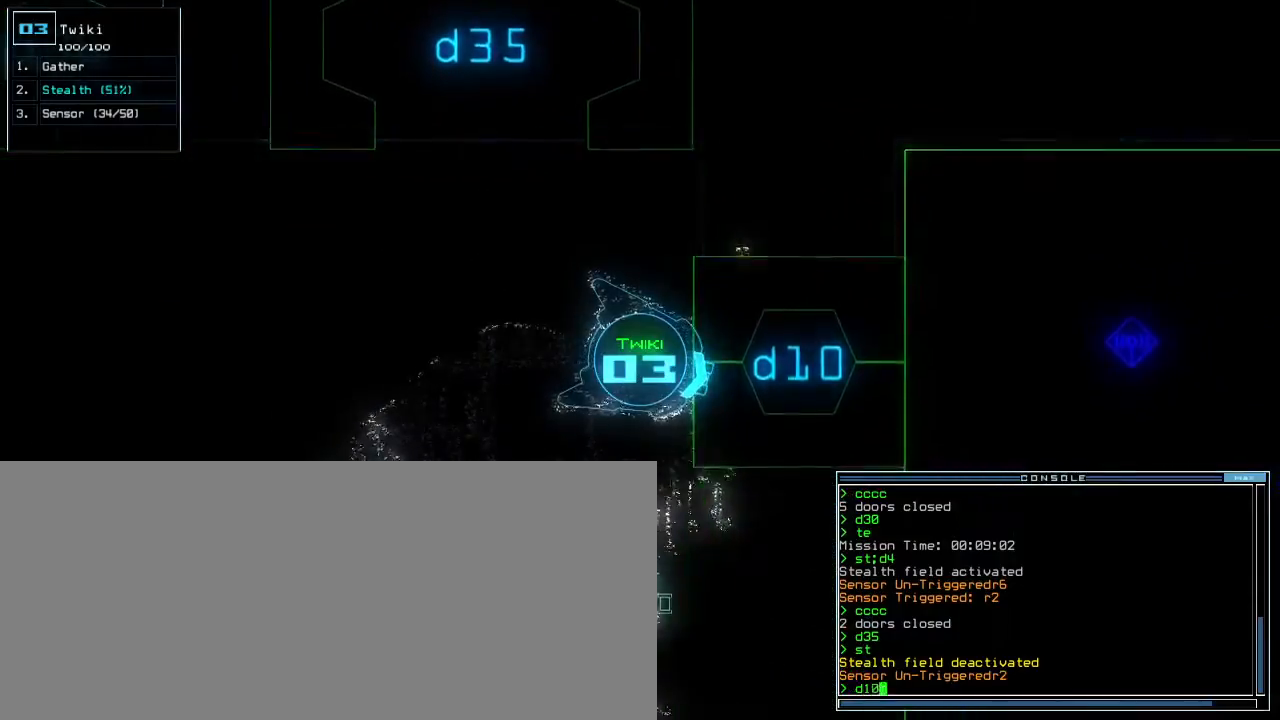
{"keys": ["up"], "events": [[33, "0", "up"], [50, "return", "up"], [183, "left", "down"], [300, "up", "down"], [350, "left", "up"]]}
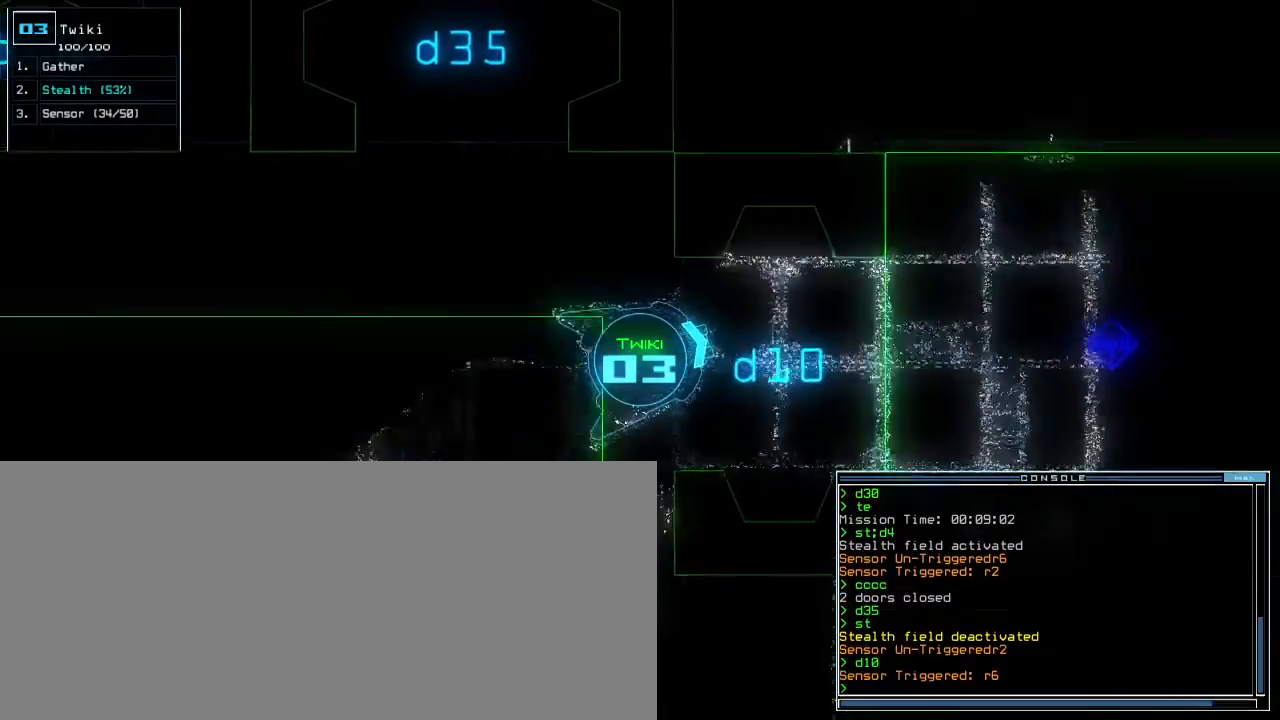
{"keys": ["up"], "events": [[50, "right", "down"], [150, "right", "up"]]}
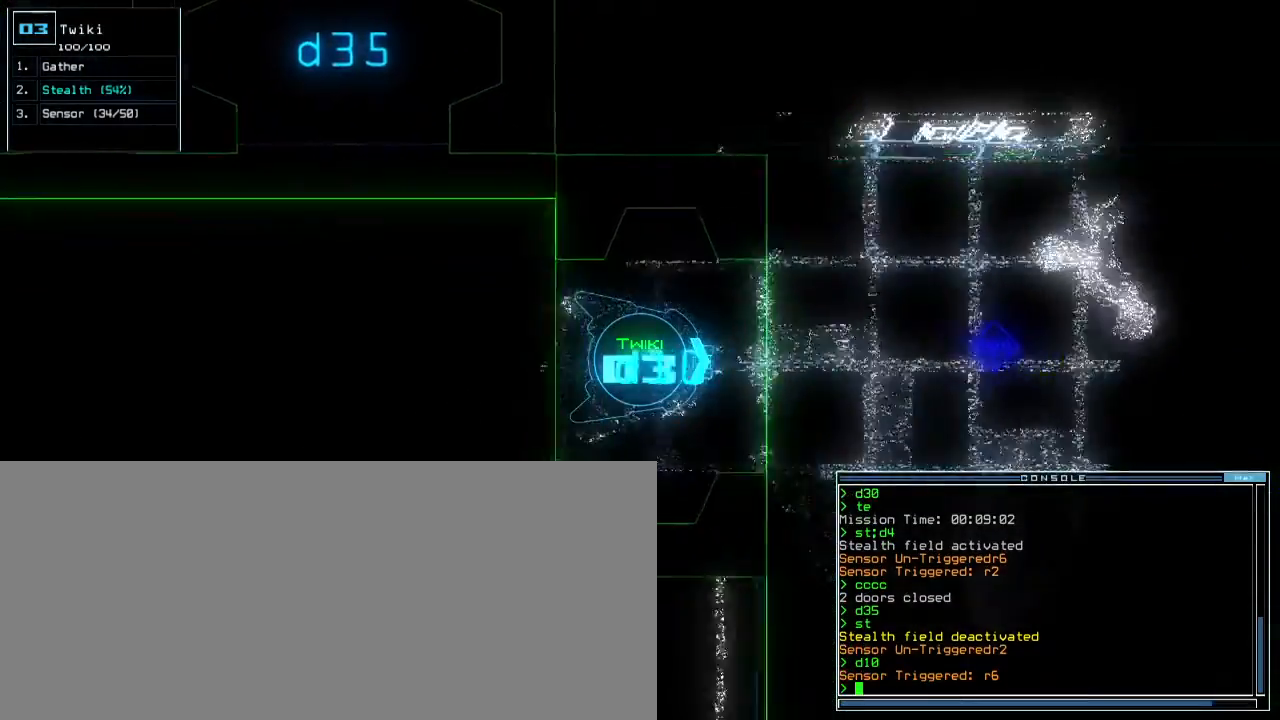
{"keys": ["up"], "events": [[83, "right", "down"], [150, "right", "up"], [217, "z", "down"], [300, "z", "up"], [367, "shift_l", "down"], [467, "shift_l", "up"]]}
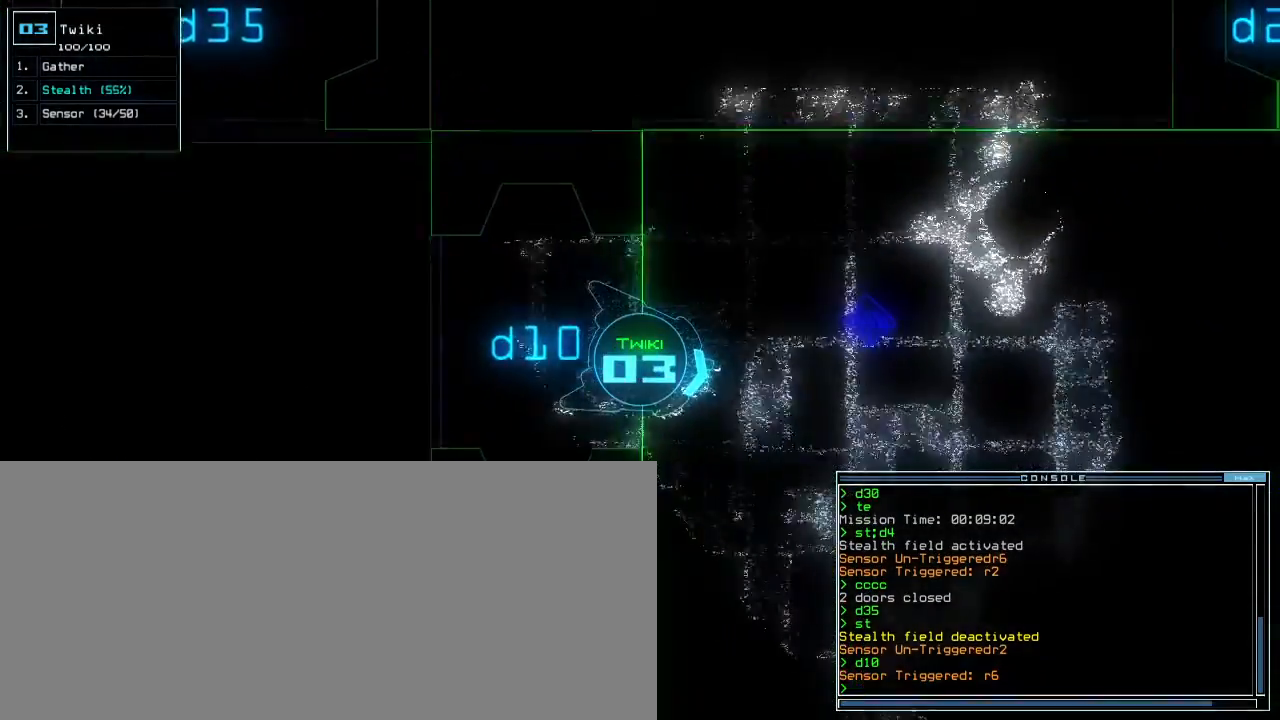
{"keys": ["up"], "events": [[283, "right", "down"], [367, "right", "up"], [450, "c", "down"], [483, "c", "up"]]}
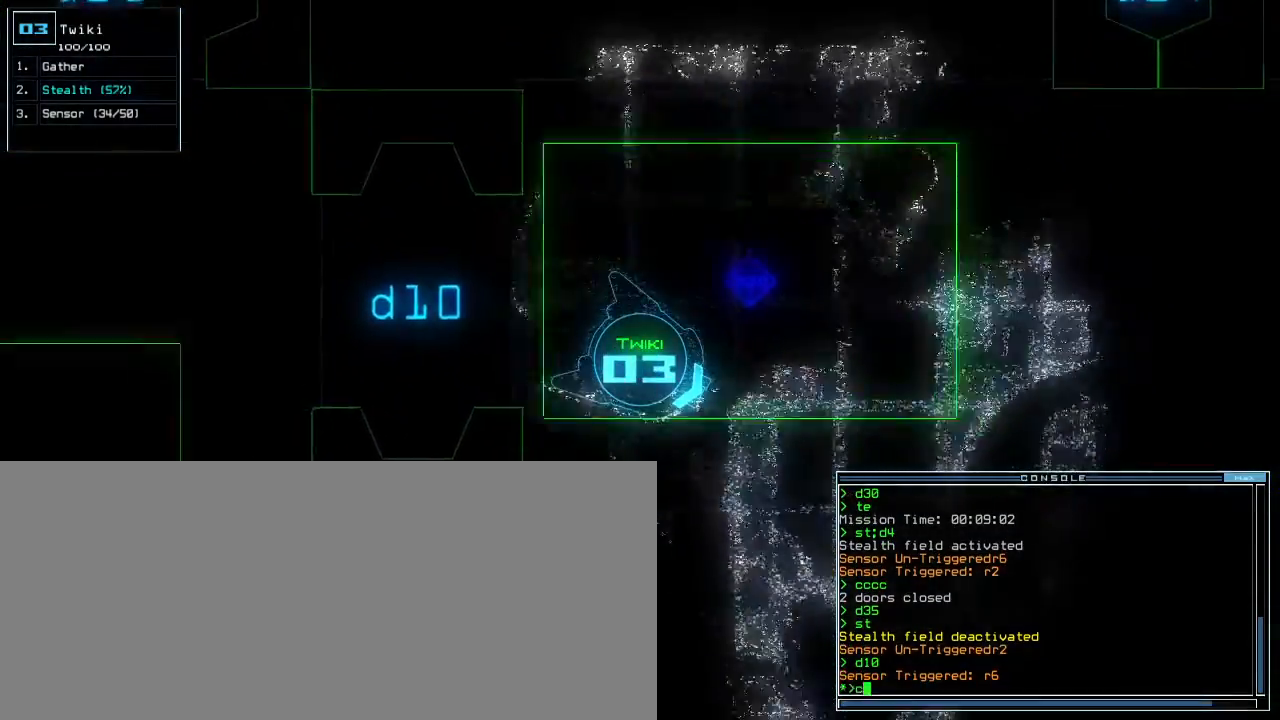
{"keys": ["up"], "events": [[33, "c", "down"], [117, "c", "up"], [150, "return", "down"], [250, "return", "up"]]}
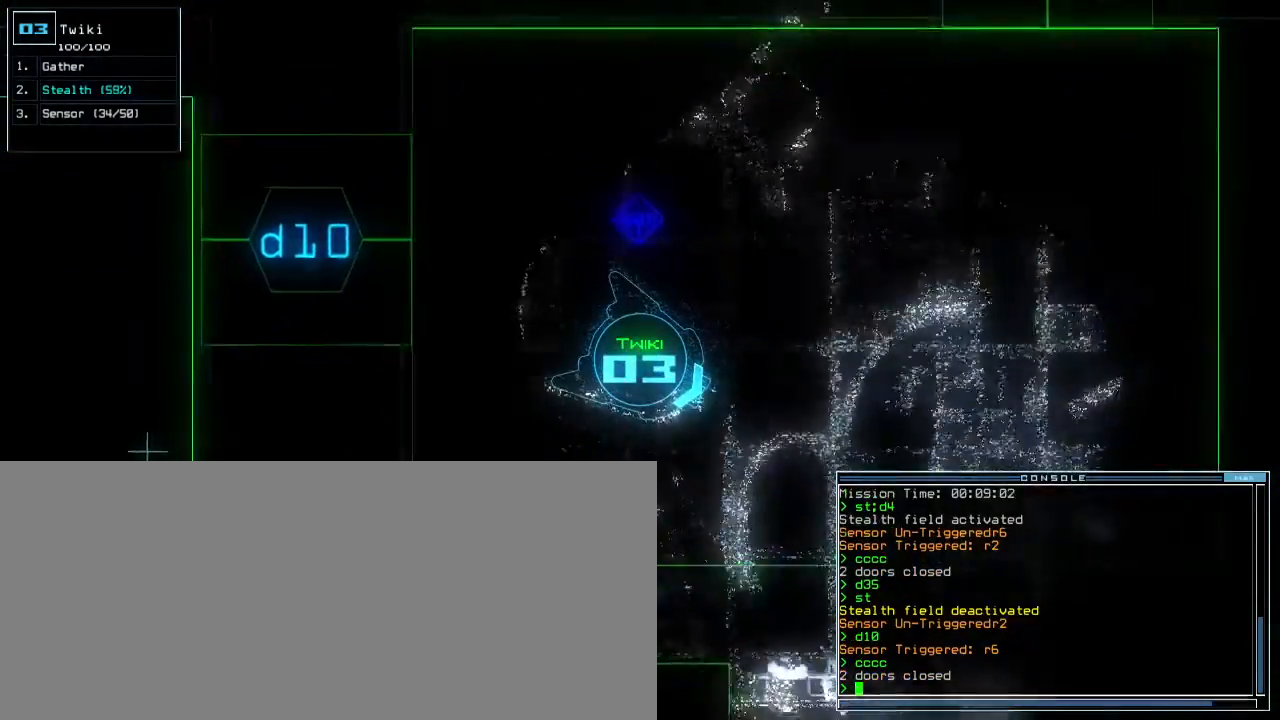
{"keys": ["down"], "events": [[33, "right", "down"], [83, "right", "up"], [83, "space", "down"], [117, "up", "up"], [167, "space", "up"], [317, "down", "down"]]}
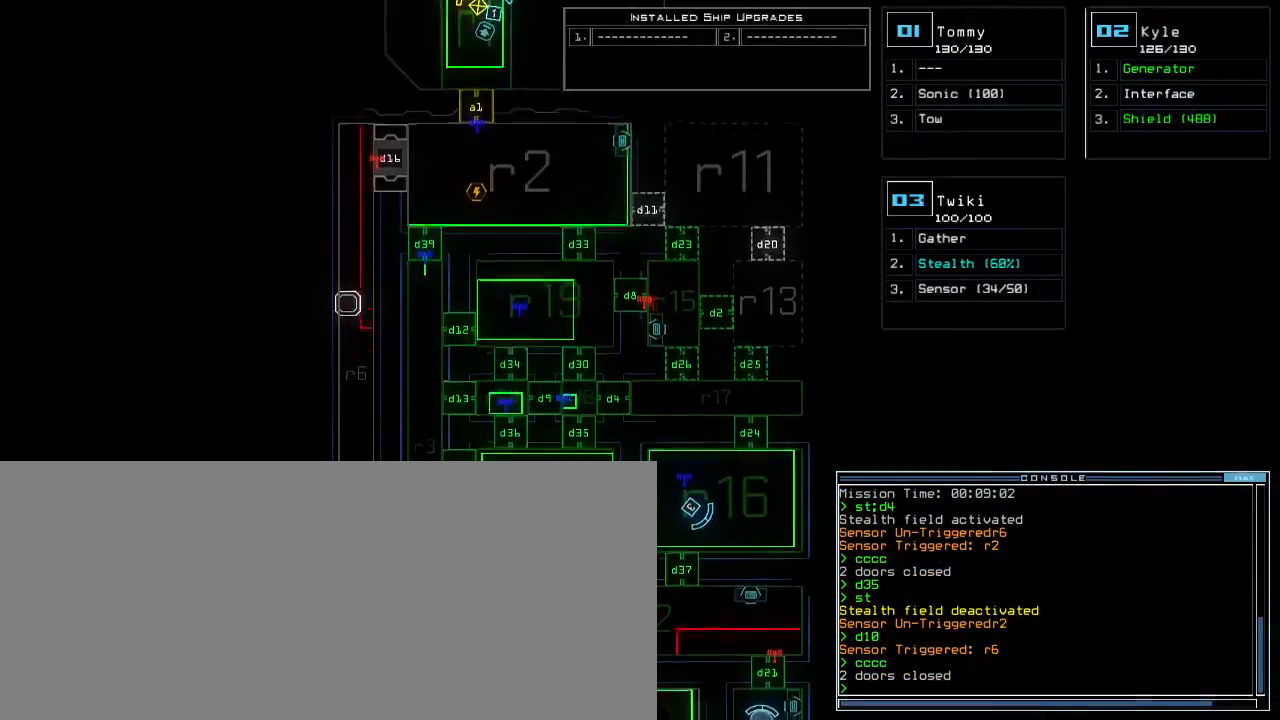
{"keys": ["down"], "events": []}
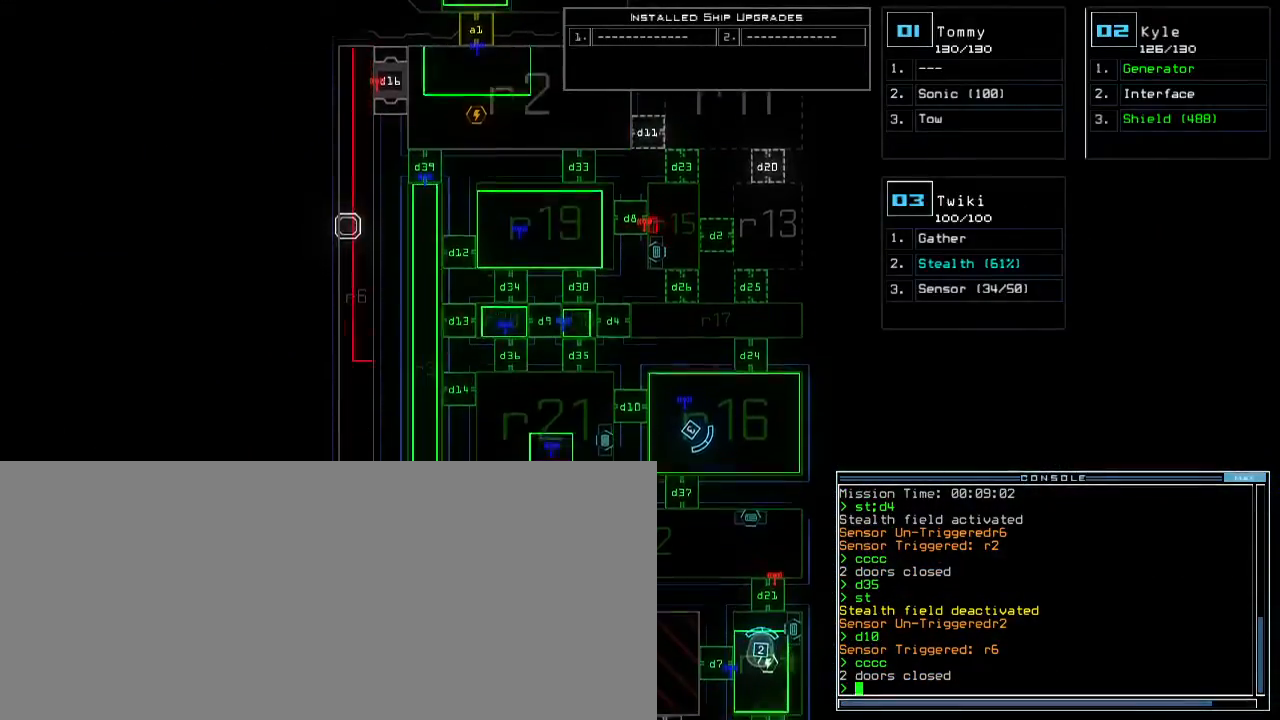
{"keys": [], "events": [[467, "down", "up"]]}
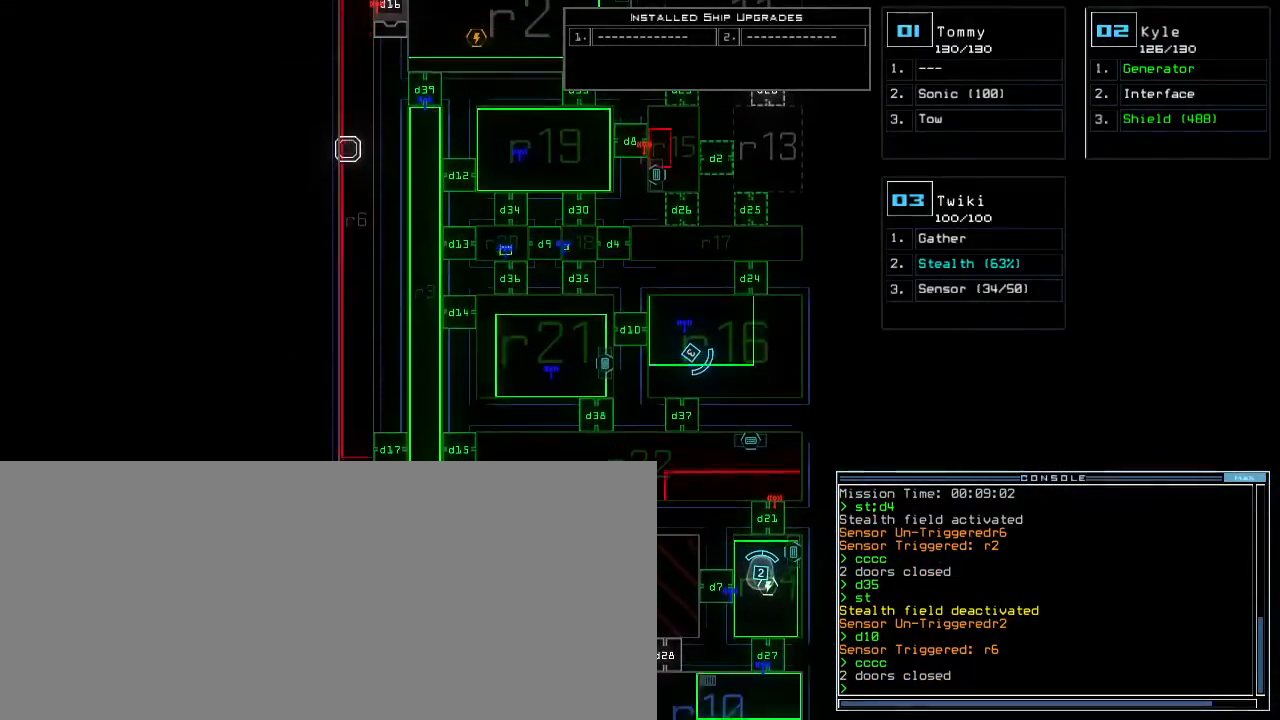
{"keys": [], "events": []}
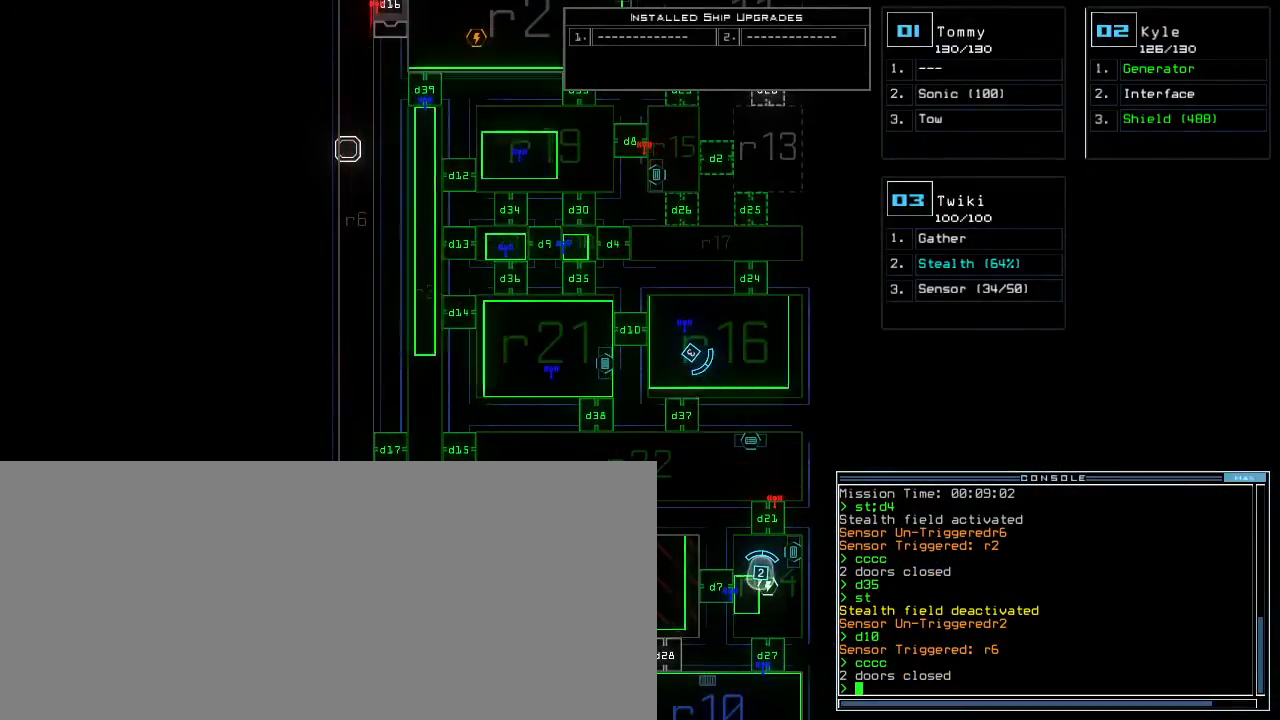
{"keys": [], "events": []}
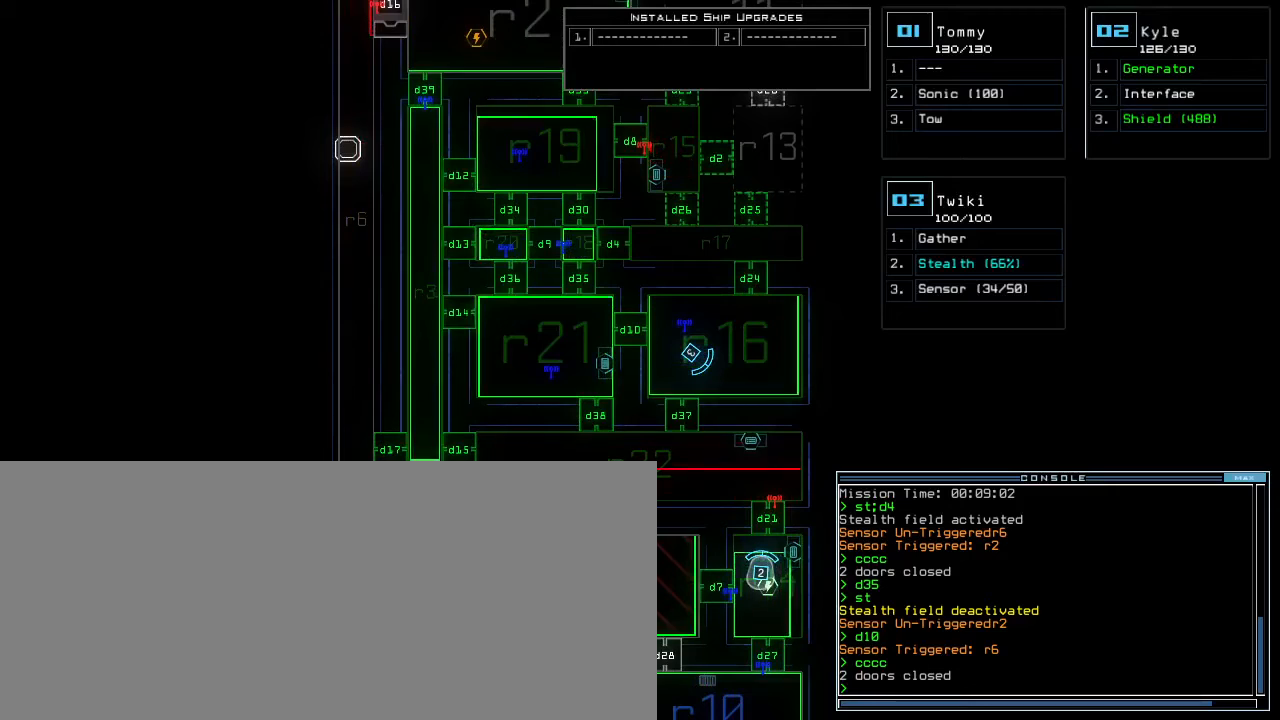
{"keys": [], "events": []}
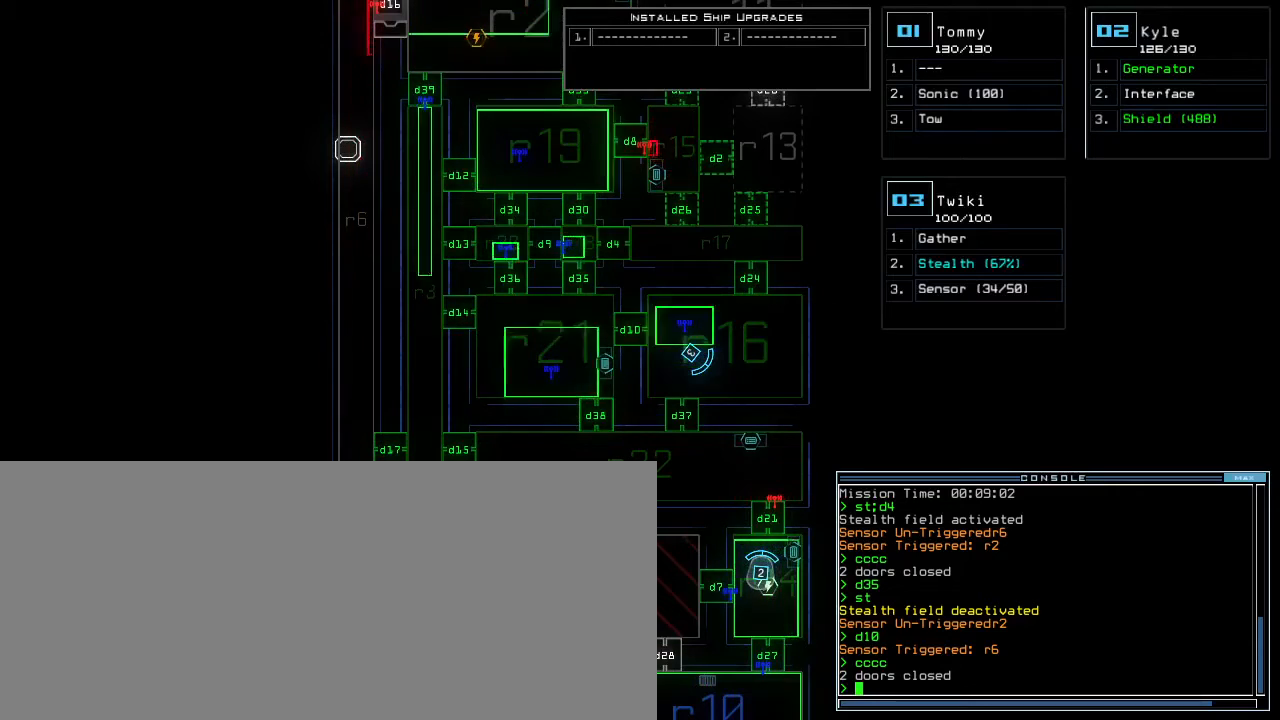
{"keys": ["3"], "events": [[233, "d", "down"], [317, "d", "up"], [483, "3", "down"]]}
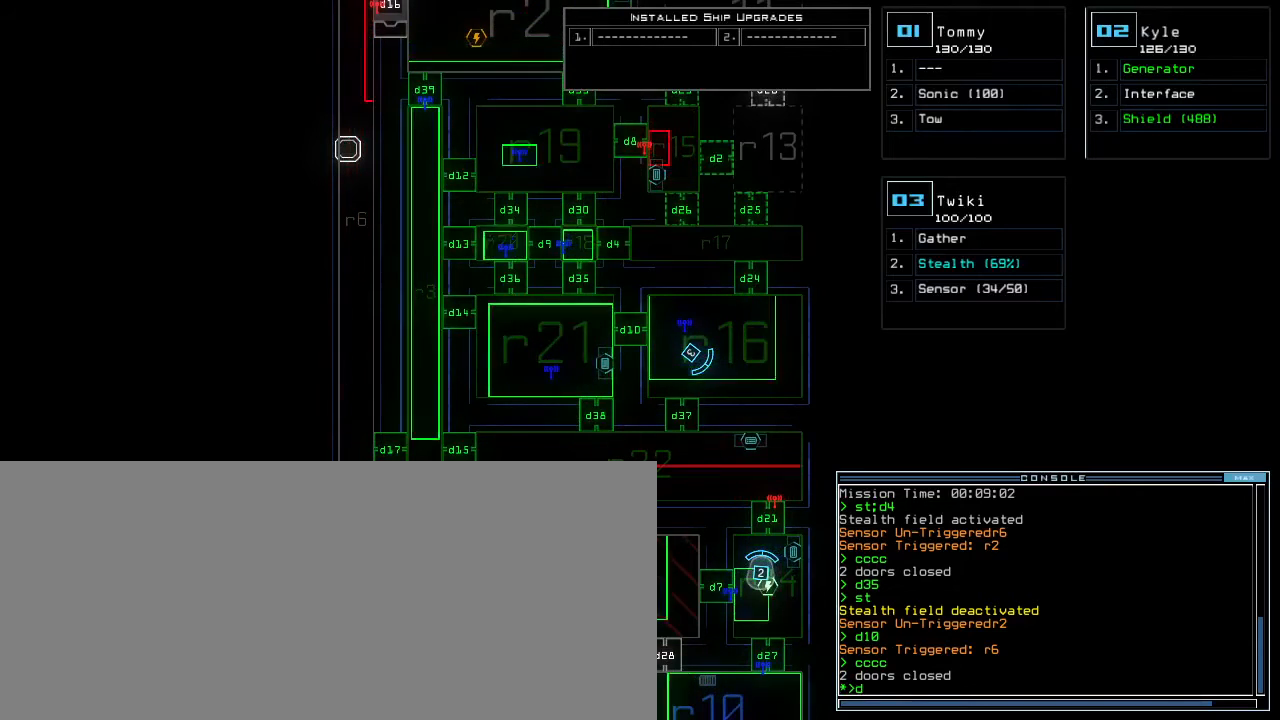
{"keys": [], "events": [[50, "3", "up"], [133, "8", "down"], [200, "8", "up"], [283, "return", "down"], [383, "return", "up"]]}